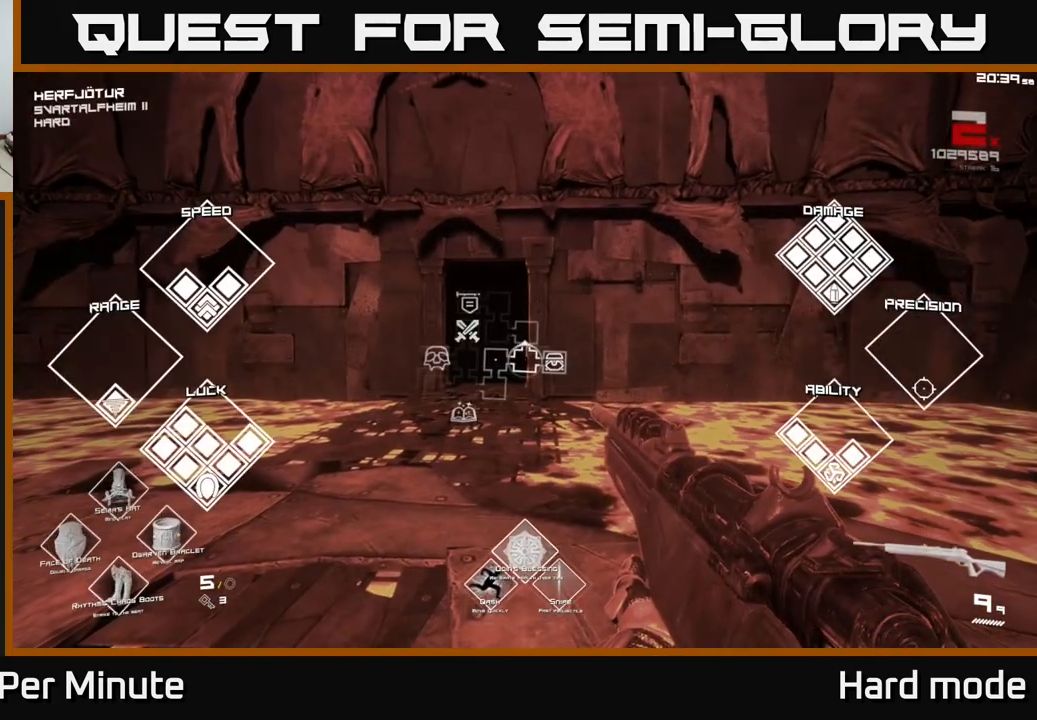
Gameplay with a controller (Xbox layout); each line is a JSON object with the inputs held at the frame after it. "events" lists button and stick changes between this image and that frame as [ms after this image, input, new state], when the widget could be followed in between.
{"buttons": ["SELECT"], "left_stick": "center", "right_stick": "center", "events": []}
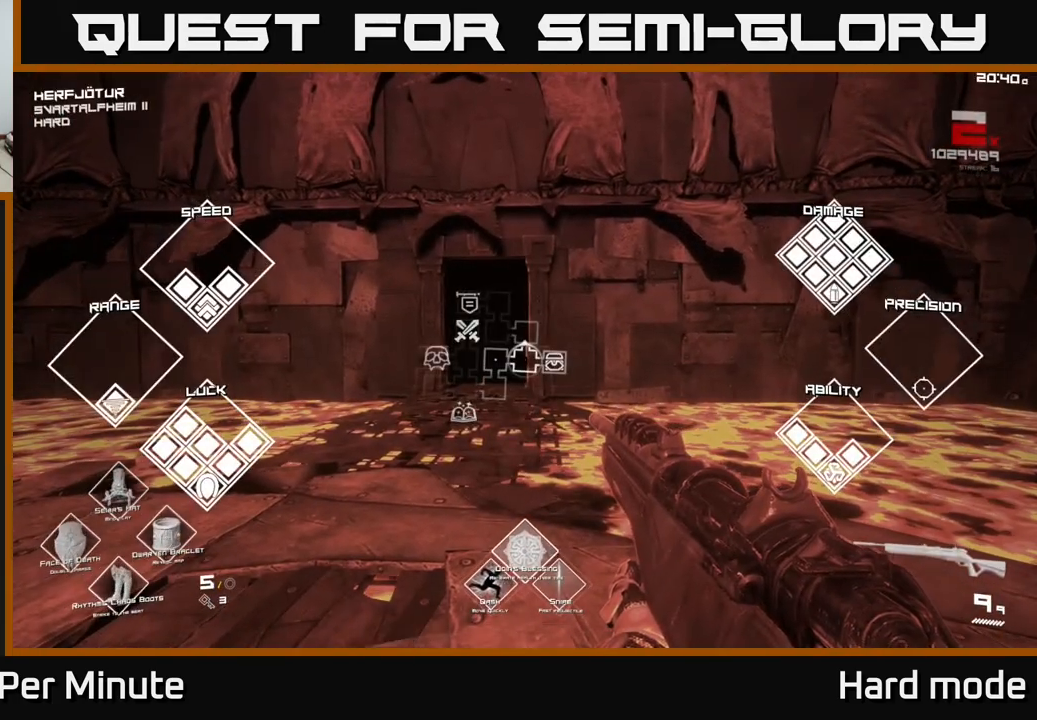
{"buttons": ["SELECT"], "left_stick": "center", "right_stick": "center", "events": []}
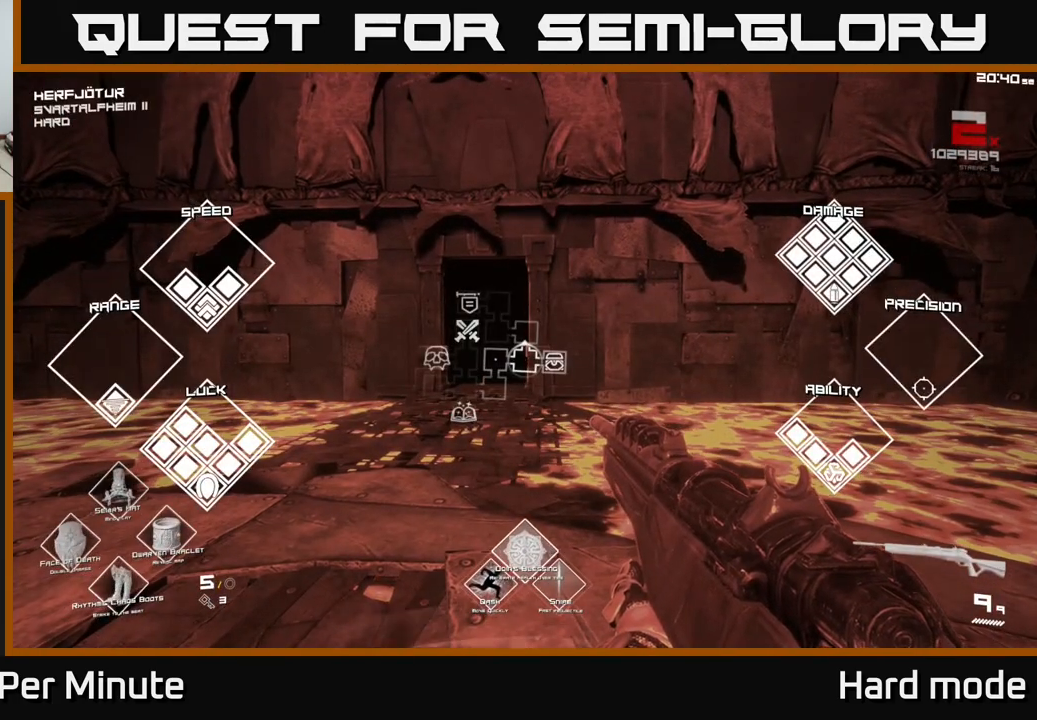
{"buttons": ["SELECT"], "left_stick": "center", "right_stick": "center", "events": []}
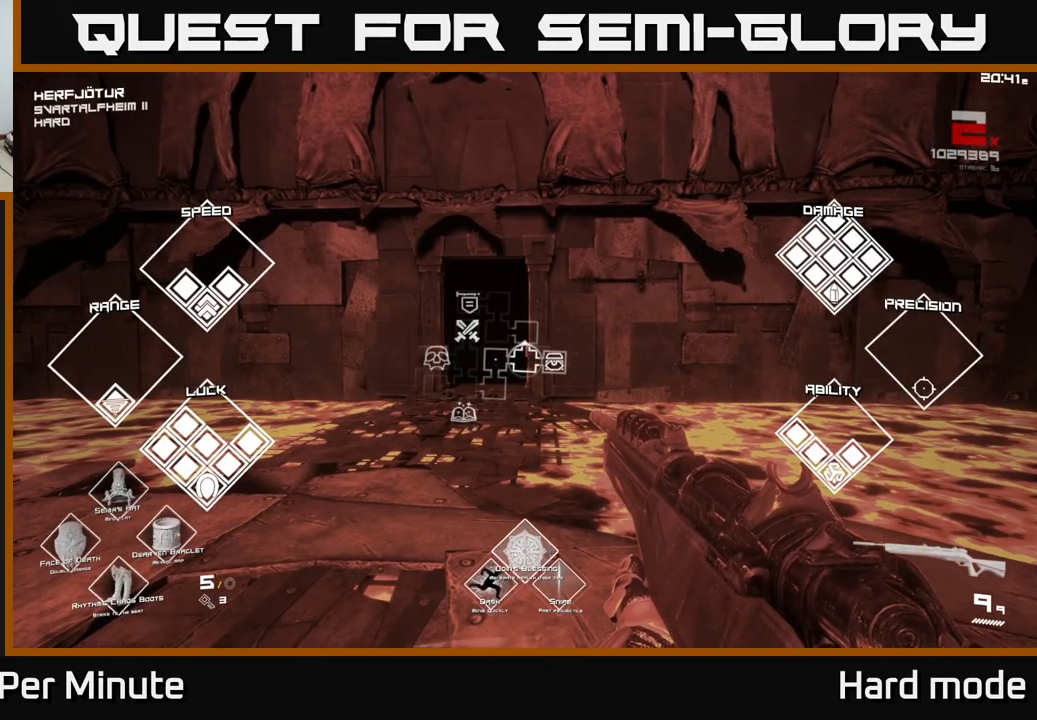
{"buttons": [], "left_stick": "center", "right_stick": "left", "events": [[467, "right_stick", "left"], [500, "SELECT", "up"]]}
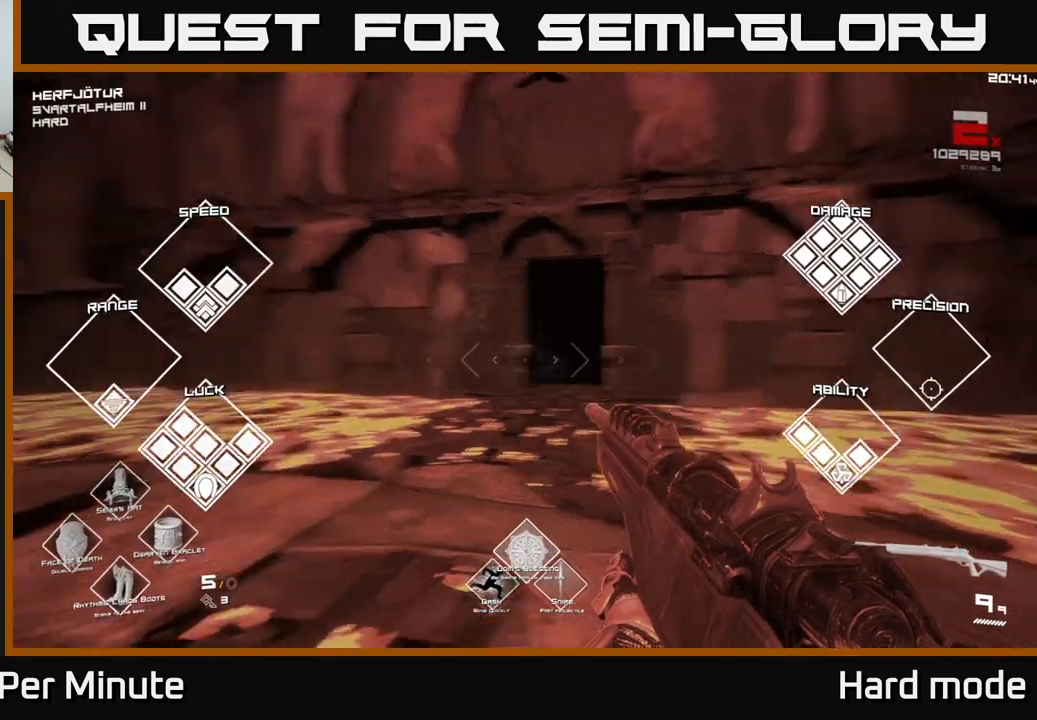
{"buttons": [], "left_stick": "up-left", "right_stick": "center", "events": [[183, "left_stick", "left"], [333, "left_stick", "up-left"], [417, "right_stick", "center"]]}
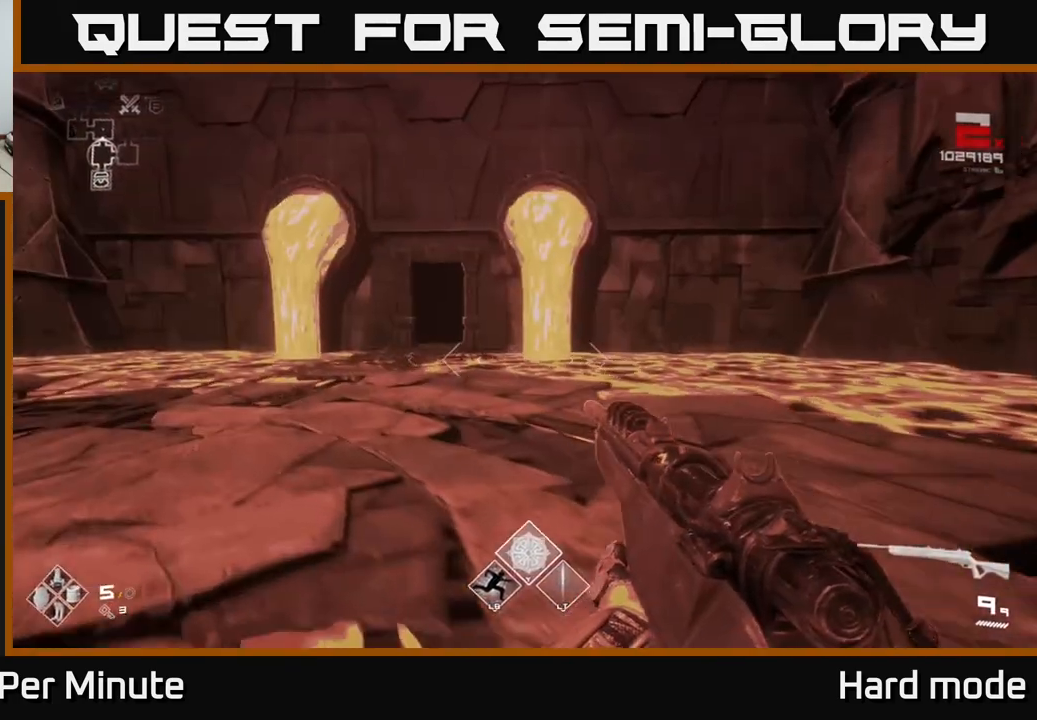
{"buttons": ["L1"], "left_stick": "up", "right_stick": "center", "events": [[33, "left_stick", "up"], [83, "L1", "down"], [150, "right_stick", "left"], [183, "left_stick", "up-left"], [283, "right_stick", "center"], [350, "left_stick", "up"]]}
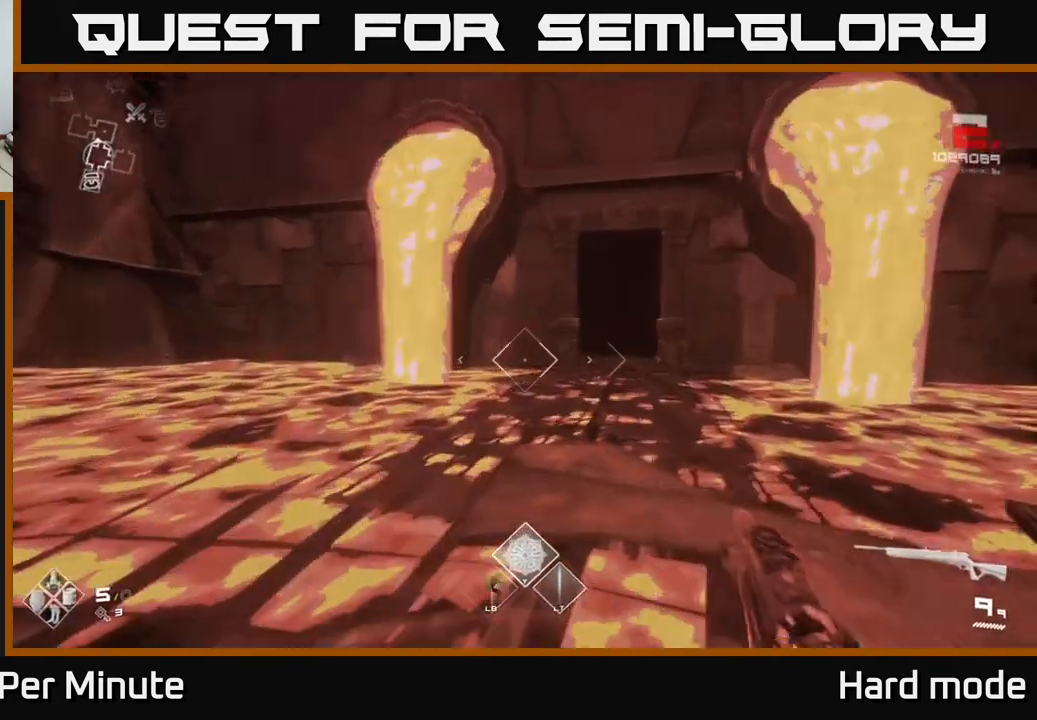
{"buttons": ["L1"], "left_stick": "up", "right_stick": "center", "events": [[17, "right_stick", "right"], [100, "right_stick", "center"]]}
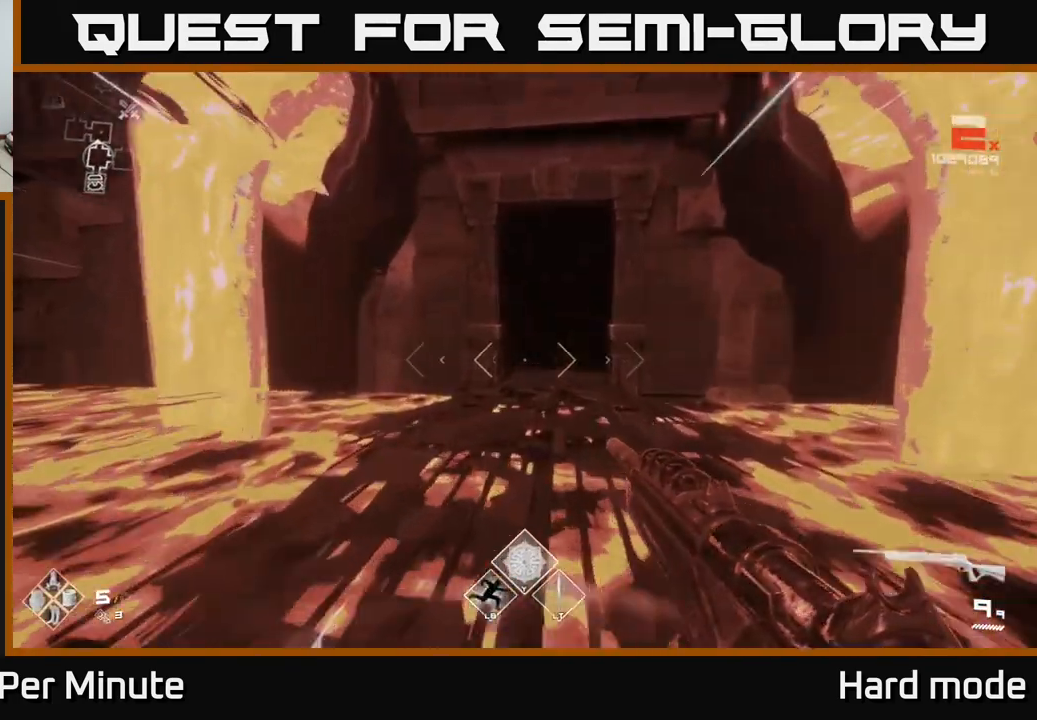
{"buttons": ["L1"], "left_stick": "up", "right_stick": "center", "events": []}
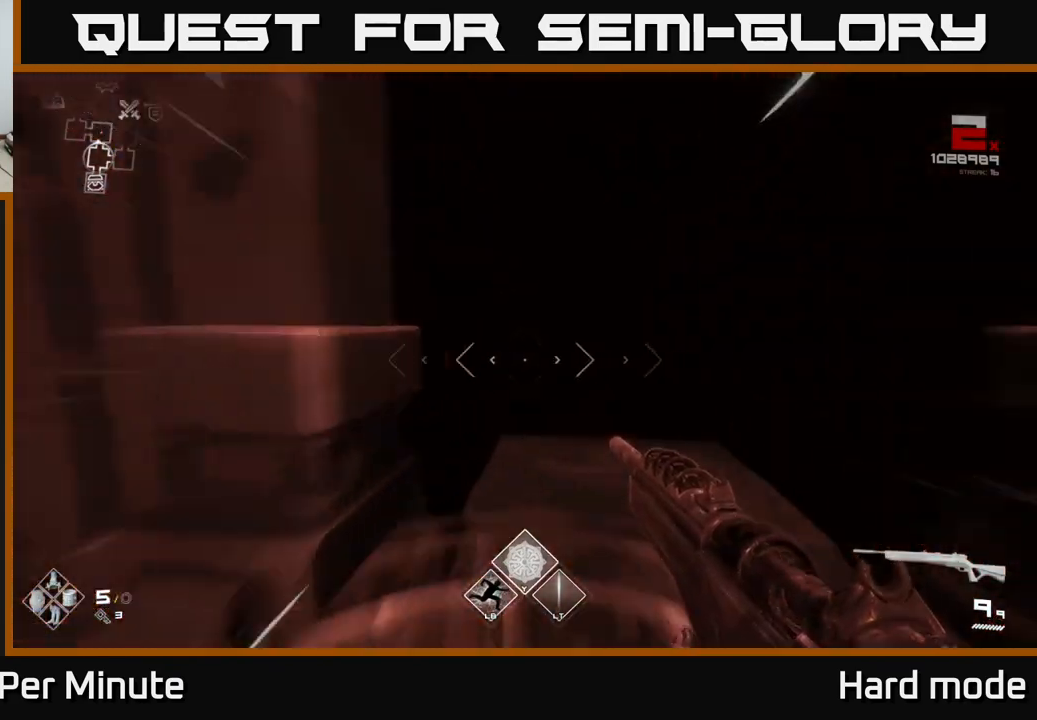
{"buttons": ["L1"], "left_stick": "up", "right_stick": "center", "events": []}
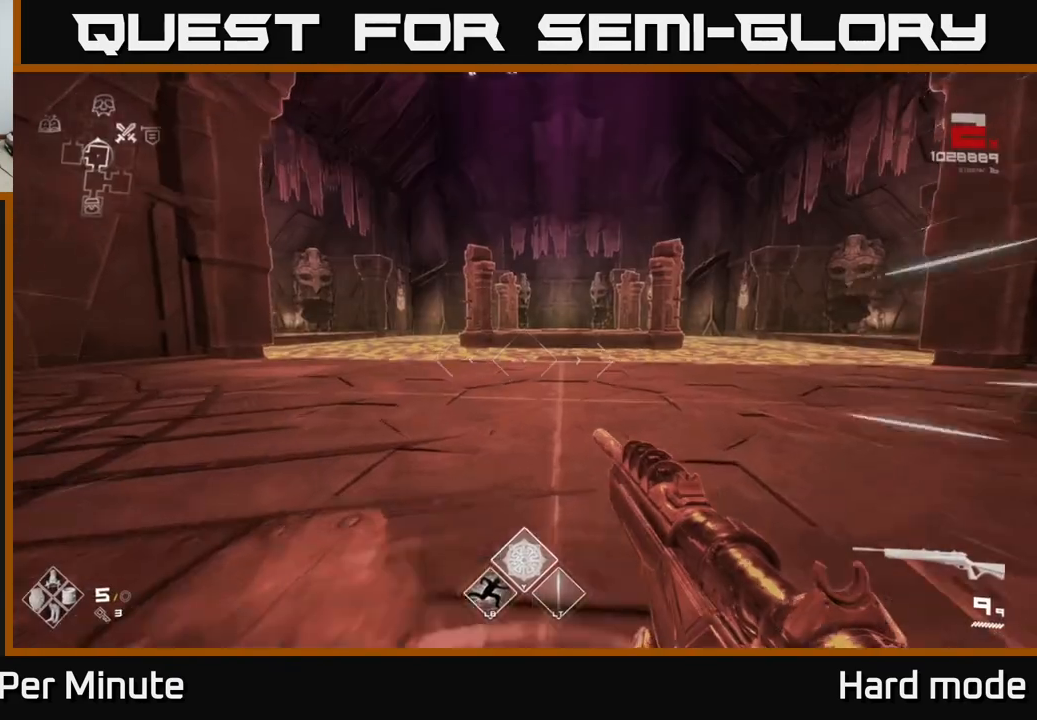
{"buttons": ["L1"], "left_stick": "up", "right_stick": "center", "events": [[200, "right_stick", "left"], [417, "right_stick", "center"]]}
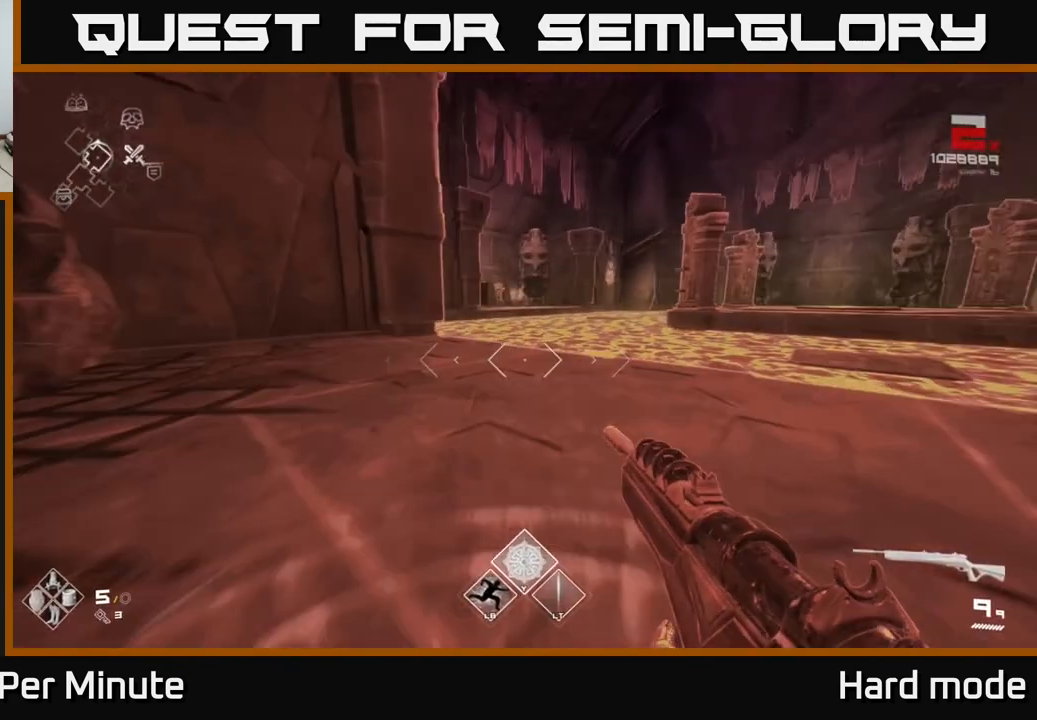
{"buttons": [], "left_stick": "up", "right_stick": "center", "events": [[67, "left_stick", "up-right"], [67, "right_stick", "right"], [133, "L1", "up"], [283, "right_stick", "center"], [317, "left_stick", "up"]]}
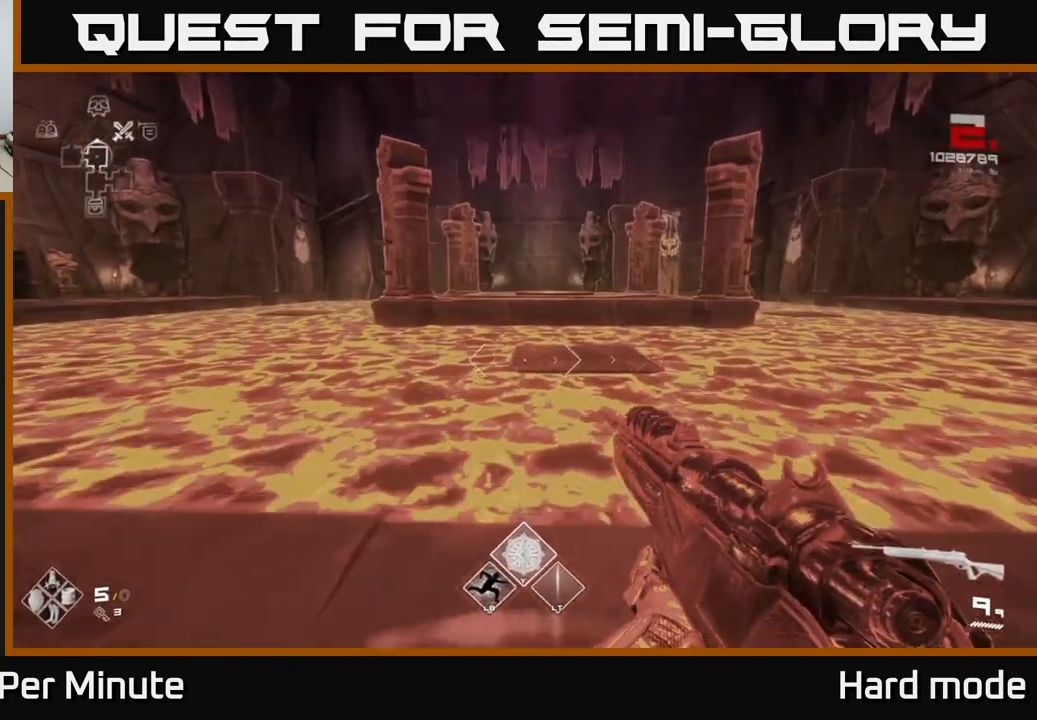
{"buttons": ["A"], "left_stick": "up", "right_stick": "center", "events": [[100, "A", "down"], [233, "A", "up"], [483, "A", "down"]]}
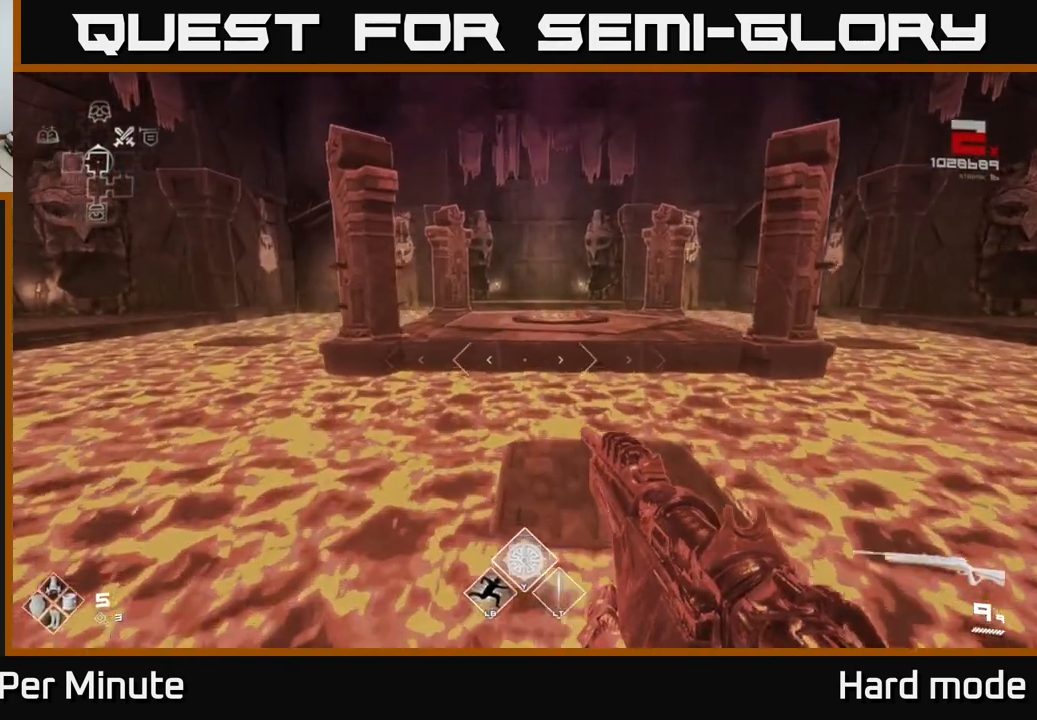
{"buttons": [], "left_stick": "up", "right_stick": "center", "events": [[50, "left_stick", "up-right"], [150, "A", "up"], [417, "left_stick", "up"]]}
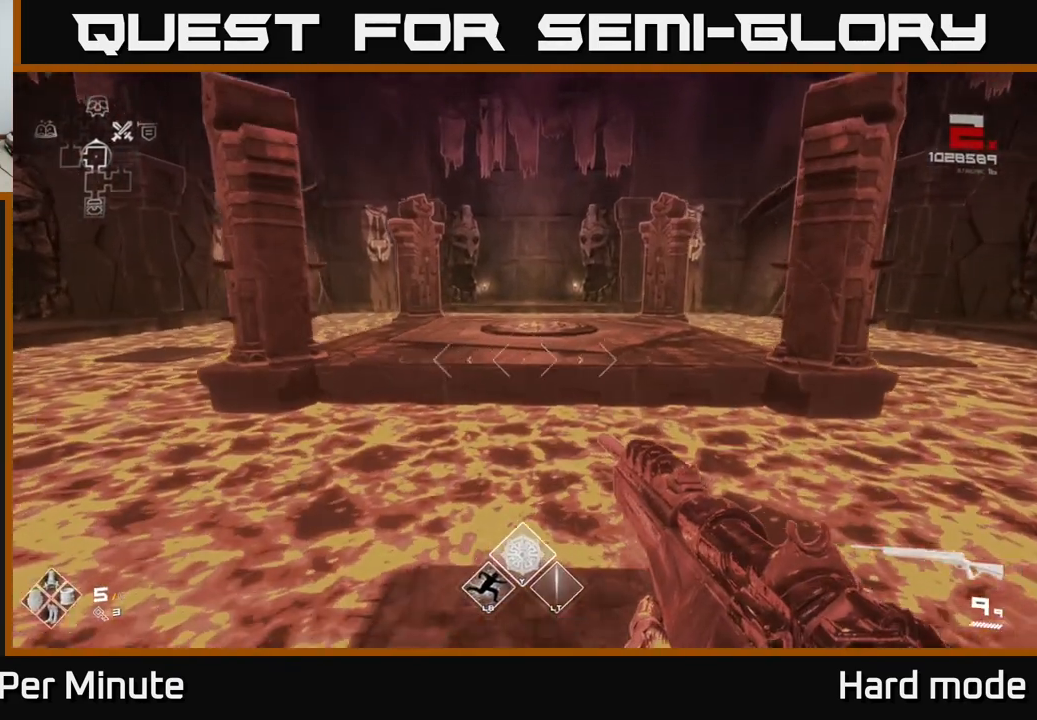
{"buttons": ["A"], "left_stick": "up", "right_stick": "center", "events": [[183, "right_stick", "up-left"], [267, "right_stick", "center"], [483, "A", "down"]]}
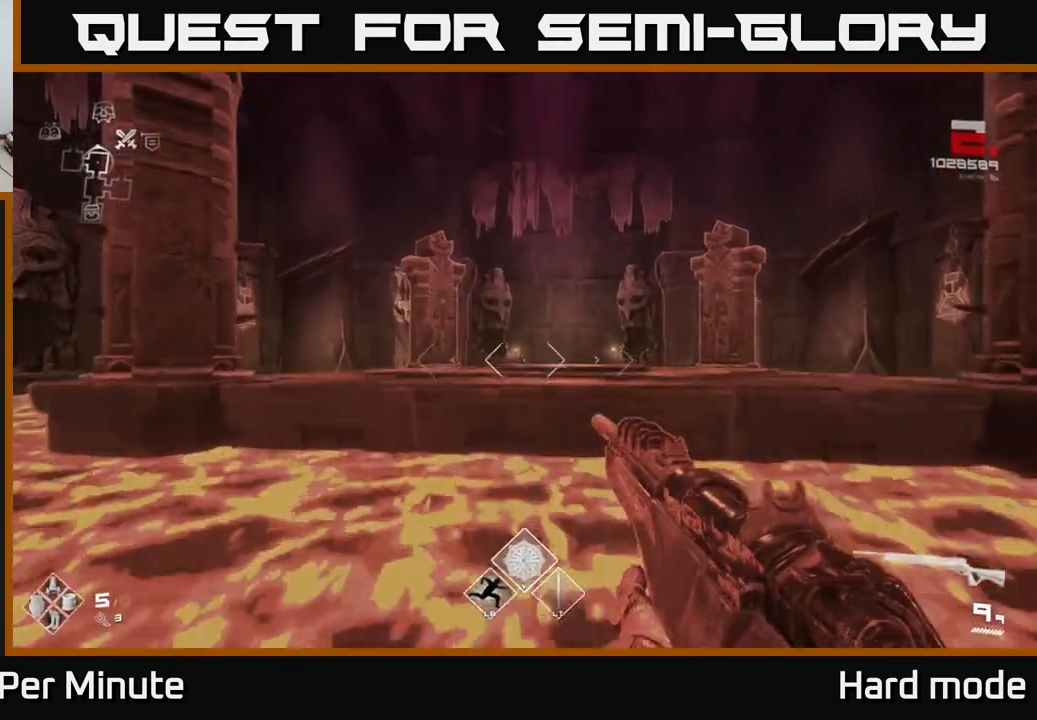
{"buttons": [], "left_stick": "up", "right_stick": "center", "events": [[117, "A", "up"], [333, "A", "down"], [433, "A", "up"]]}
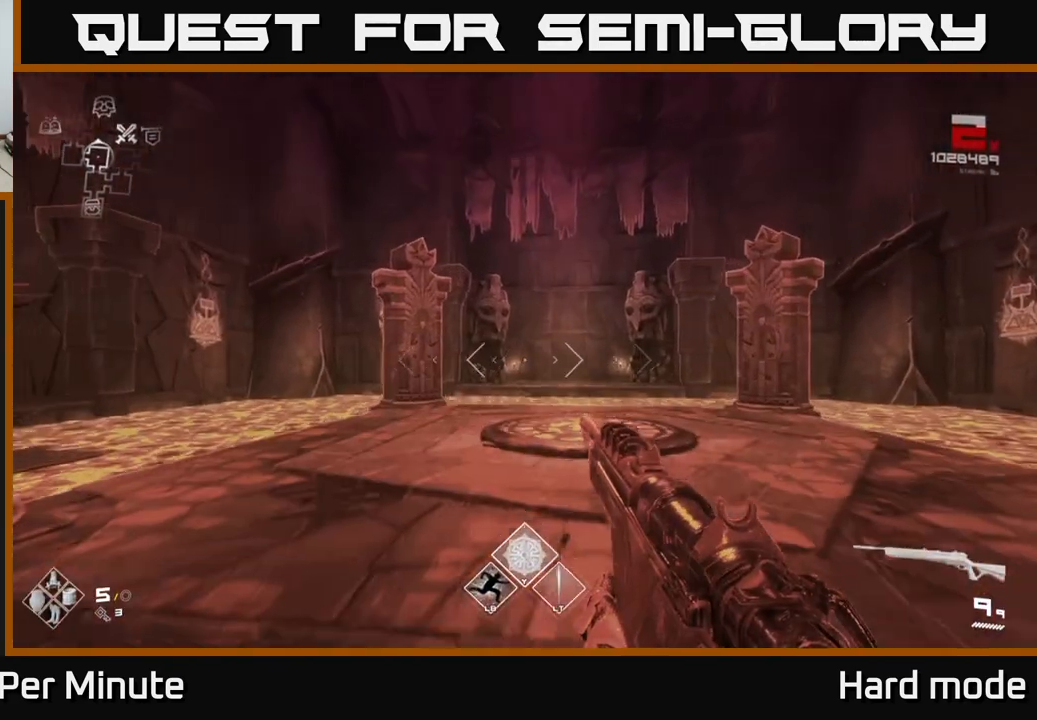
{"buttons": [], "left_stick": "up-right", "right_stick": "left", "events": [[267, "left_stick", "up-right"], [267, "right_stick", "left"]]}
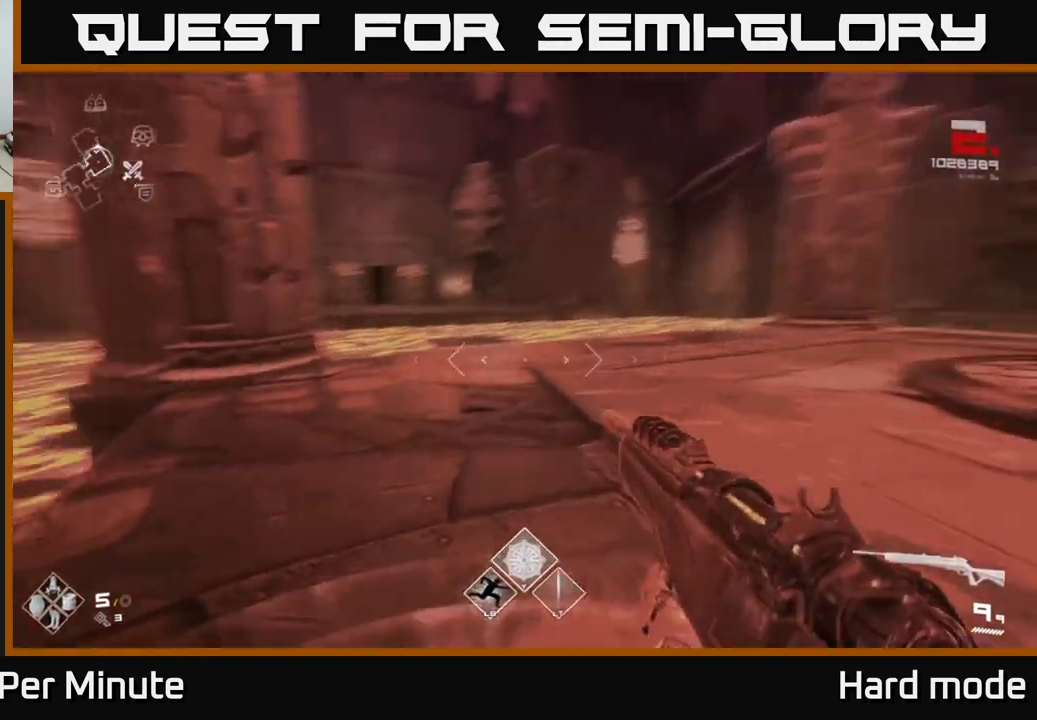
{"buttons": [], "left_stick": "up-right", "right_stick": "right", "events": [[183, "right_stick", "center"], [467, "right_stick", "right"]]}
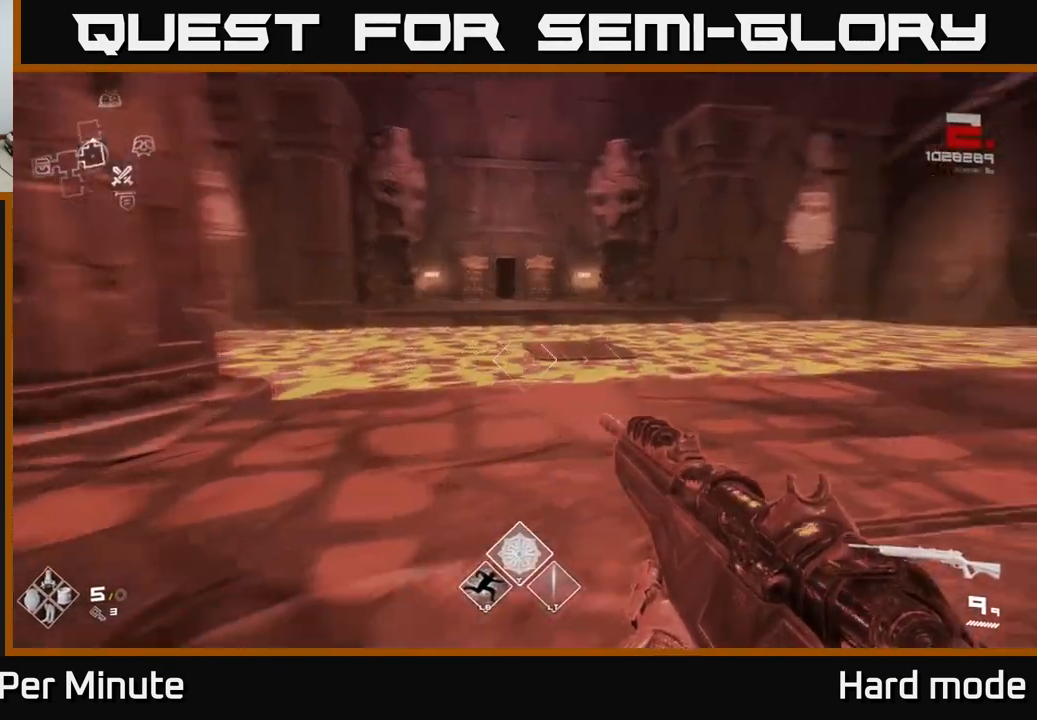
{"buttons": [], "left_stick": "up", "right_stick": "center", "events": [[100, "right_stick", "center"], [117, "left_stick", "up"]]}
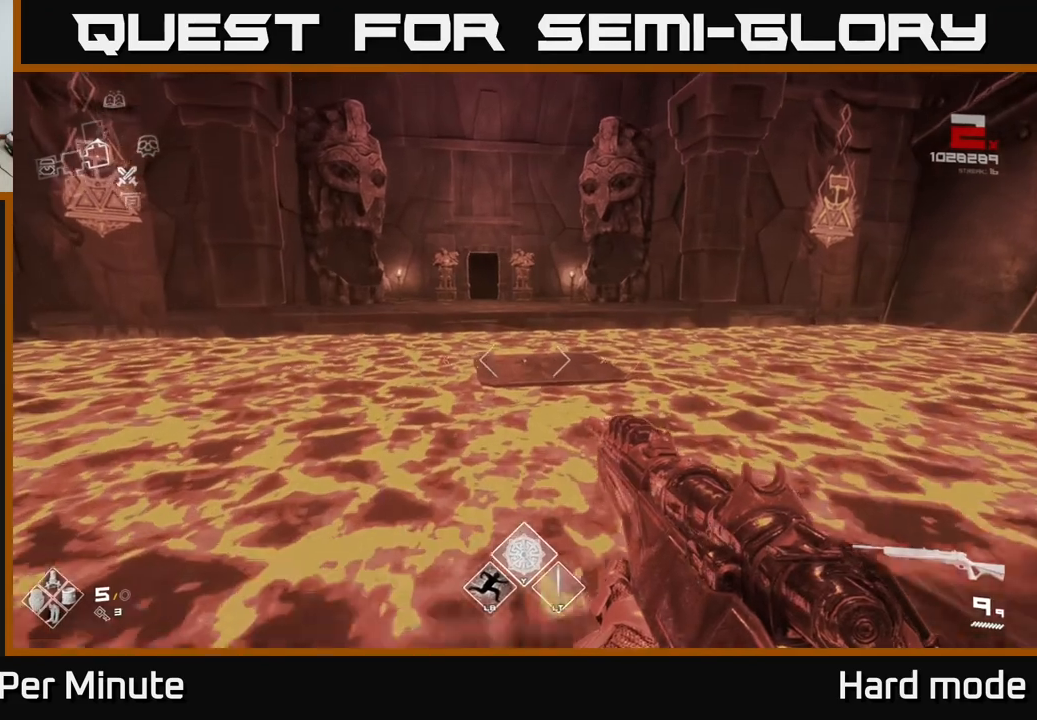
{"buttons": ["A"], "left_stick": "up", "right_stick": "center", "events": [[50, "A", "down"], [167, "A", "up"], [450, "A", "down"]]}
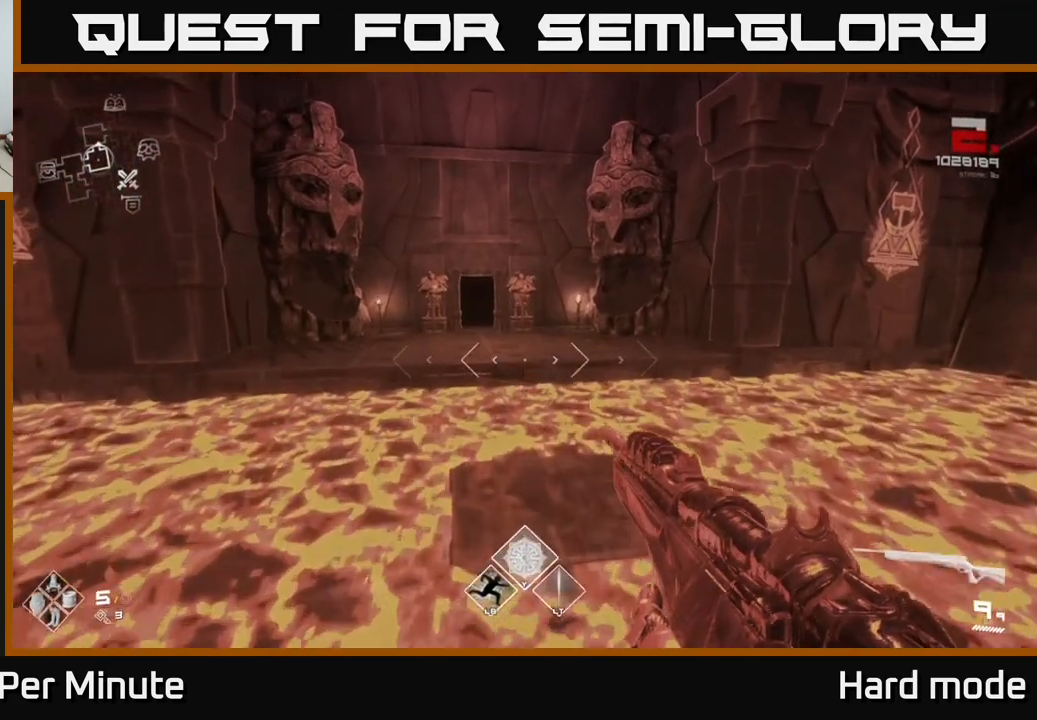
{"buttons": [], "left_stick": "up", "right_stick": "center", "events": [[200, "A", "up"]]}
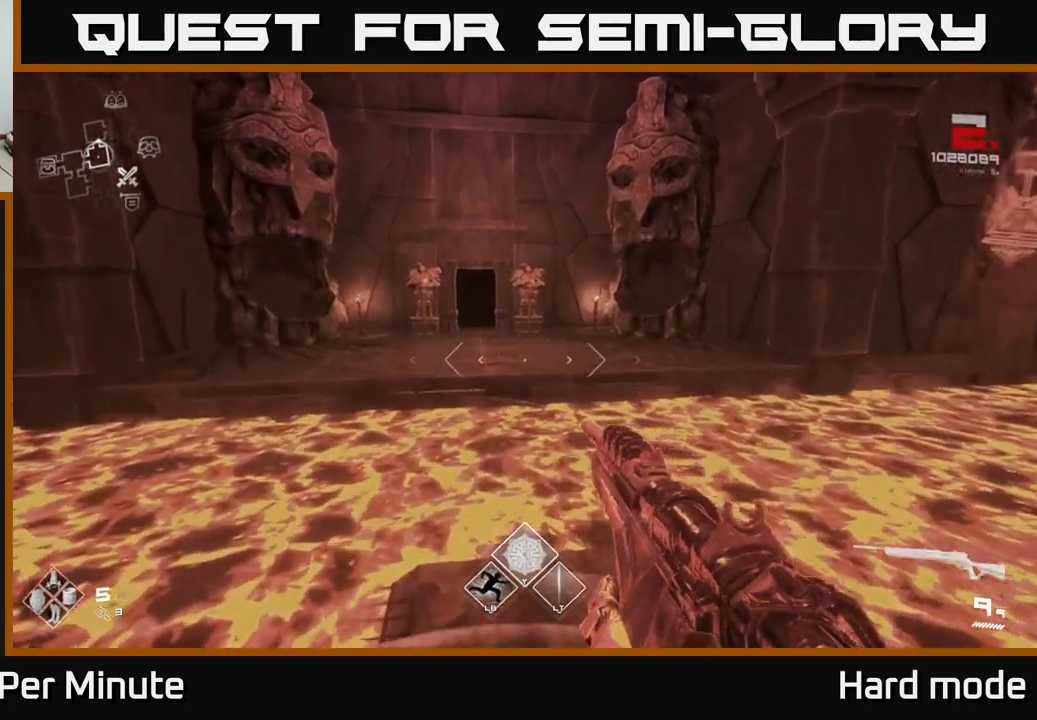
{"buttons": [], "left_stick": "up", "right_stick": "center", "events": [[83, "right_stick", "up-left"], [150, "right_stick", "center"]]}
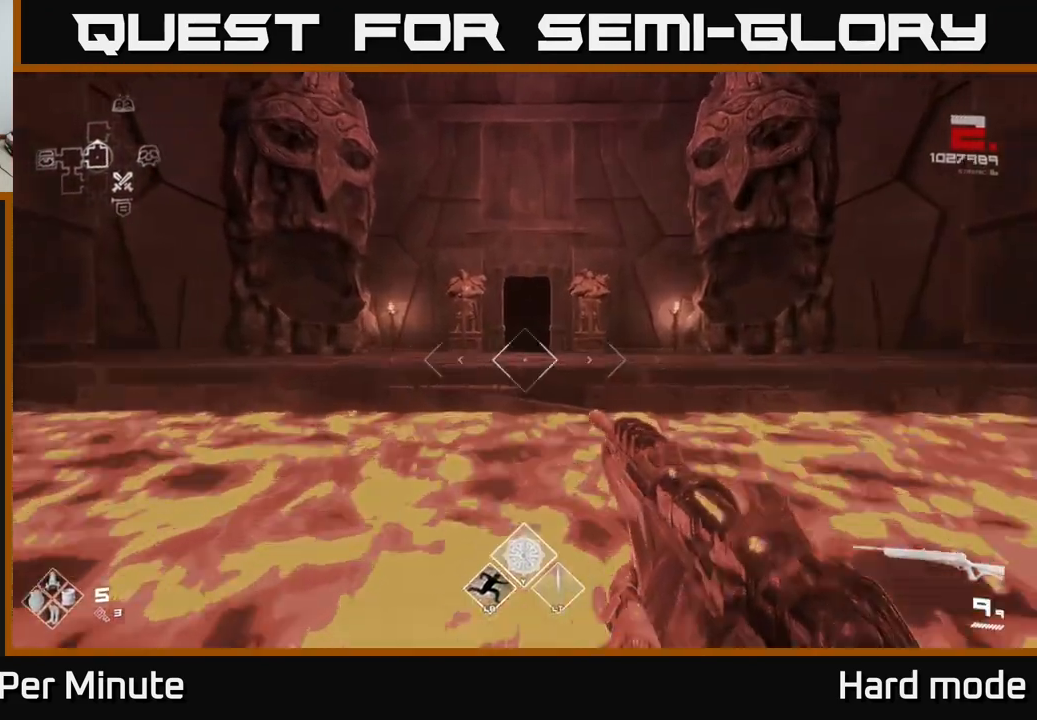
{"buttons": [], "left_stick": "up", "right_stick": "center", "events": [[33, "A", "down"], [167, "A", "up"], [317, "A", "down"], [450, "A", "up"]]}
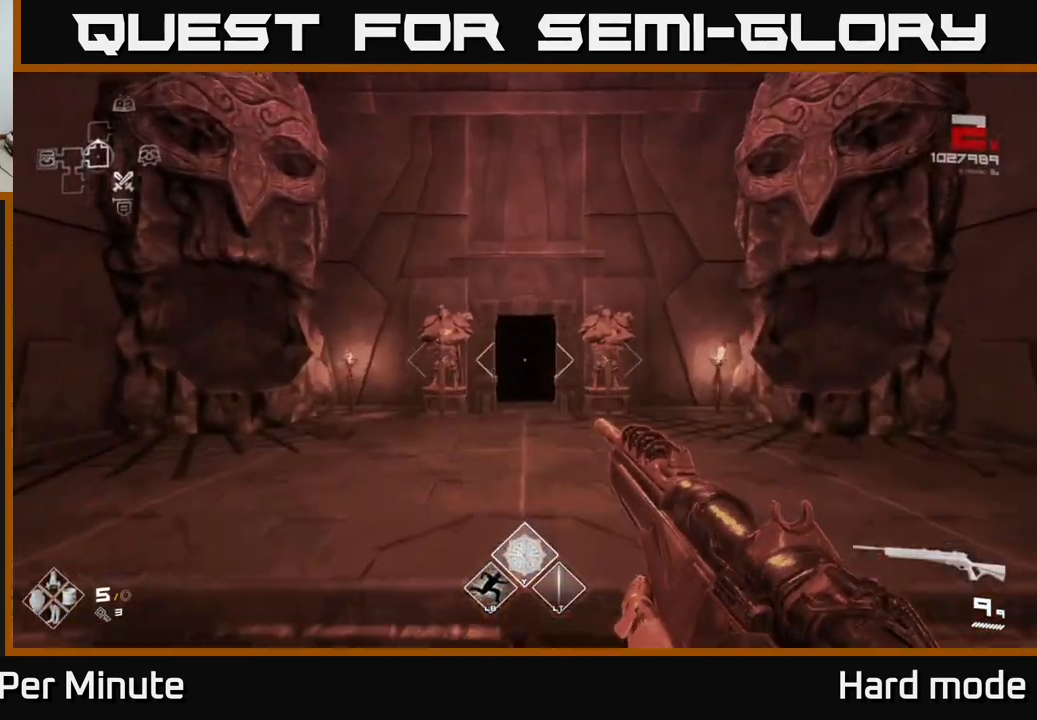
{"buttons": ["L1"], "left_stick": "up", "right_stick": "center", "events": [[50, "L1", "down"]]}
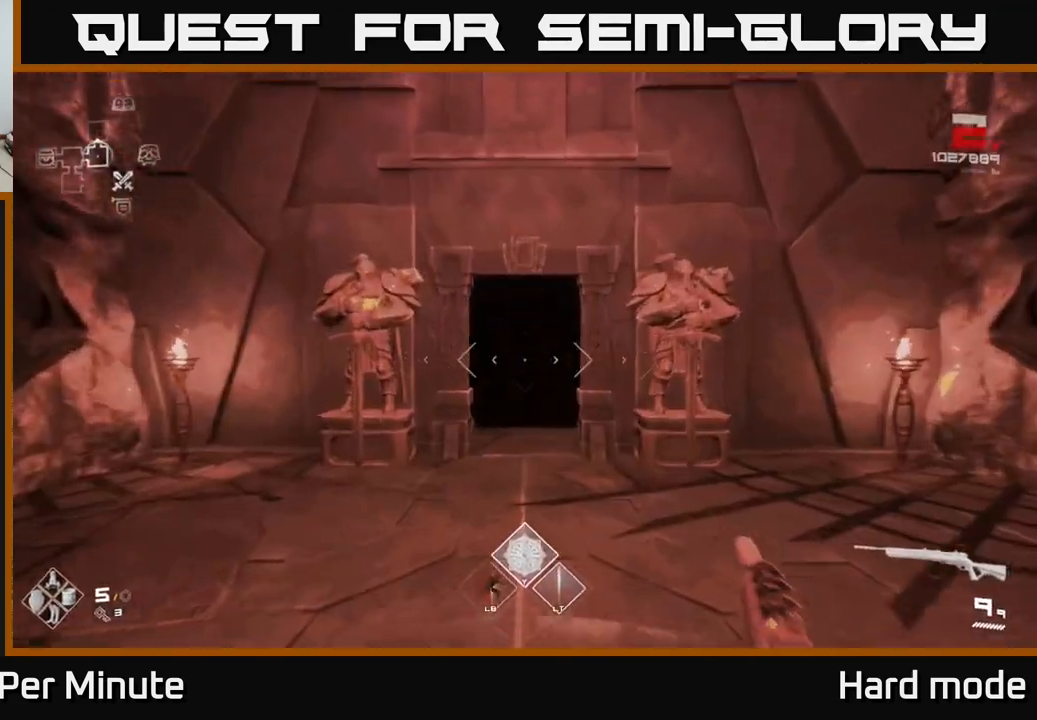
{"buttons": ["L1"], "left_stick": "up", "right_stick": "center", "events": []}
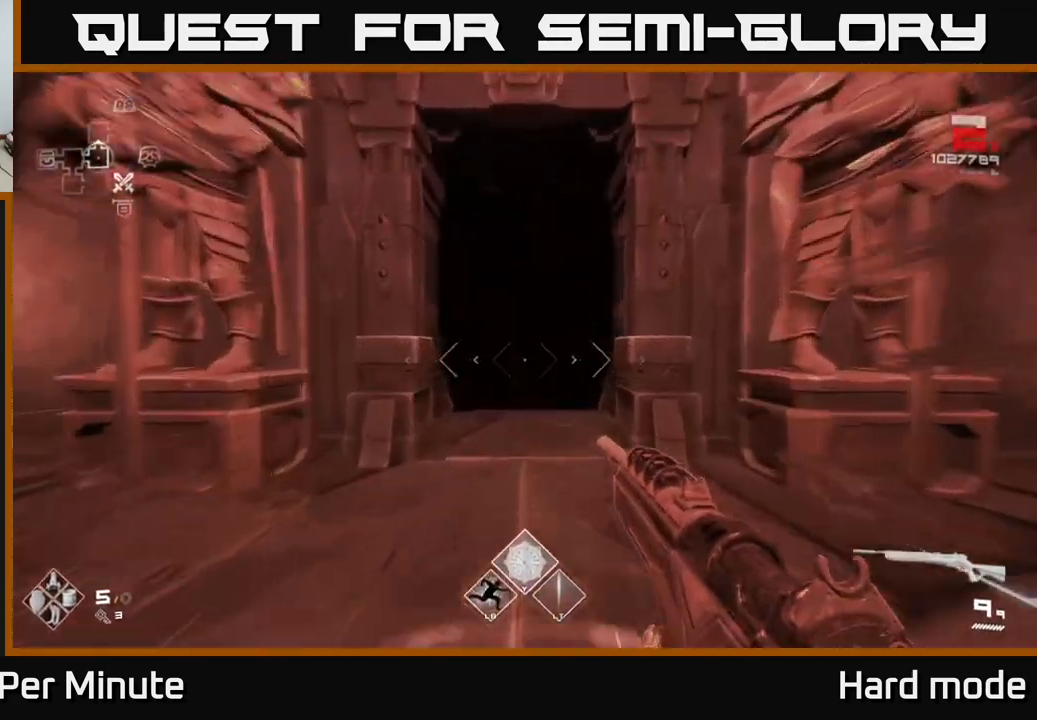
{"buttons": ["L1"], "left_stick": "up", "right_stick": "center", "events": []}
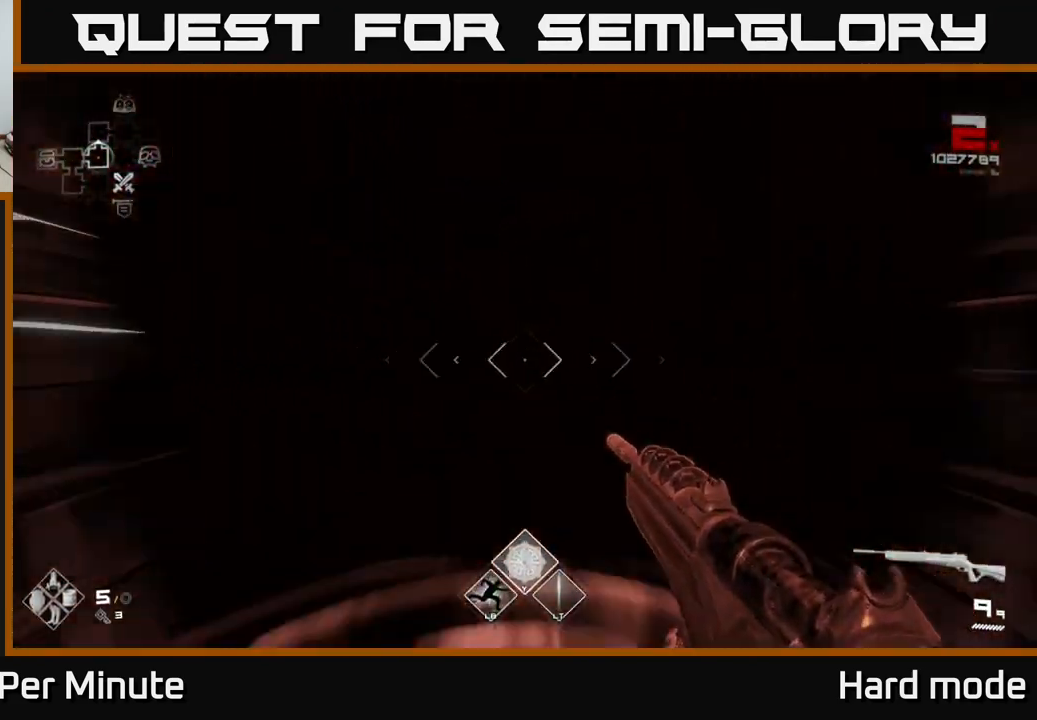
{"buttons": [], "left_stick": "up", "right_stick": "center", "events": [[450, "L1", "up"]]}
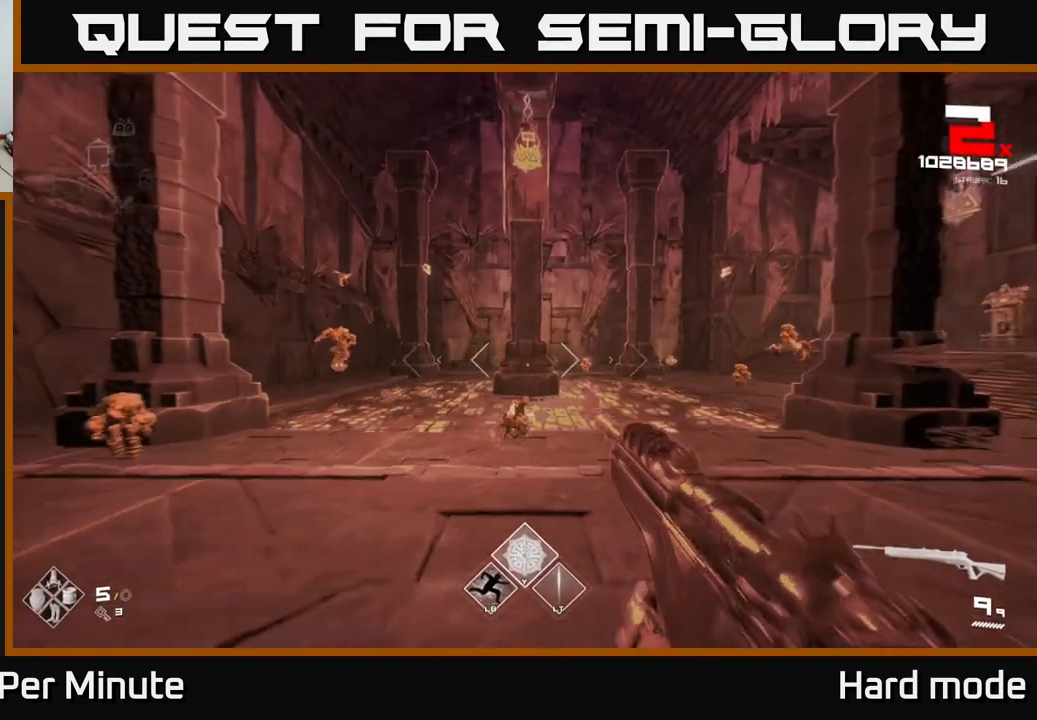
{"buttons": [], "left_stick": "left", "right_stick": "left", "events": [[100, "left_stick", "center"], [150, "right_stick", "down"], [200, "R2", "down"], [250, "right_stick", "center"], [283, "R2", "up"], [500, "left_stick", "left"], [500, "right_stick", "left"]]}
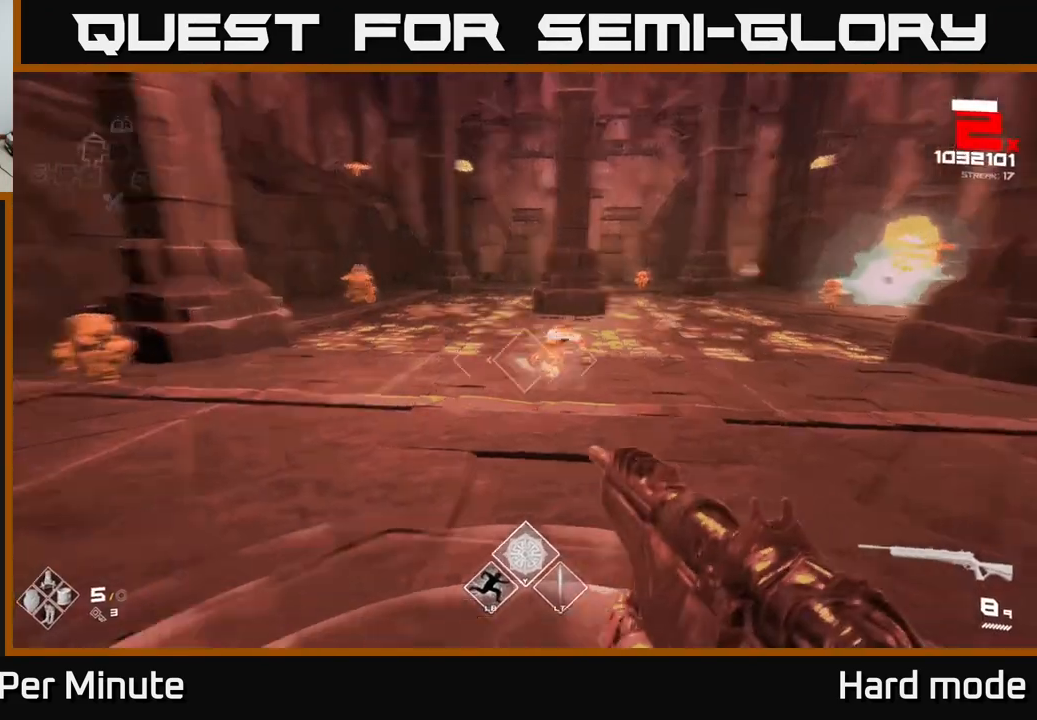
{"buttons": ["R2"], "left_stick": "up-left", "right_stick": "center", "events": [[33, "R2", "down"], [200, "R2", "up"], [267, "right_stick", "center"], [283, "left_stick", "center"], [400, "right_stick", "up-right"], [417, "R2", "down"], [467, "left_stick", "up-left"], [467, "right_stick", "center"]]}
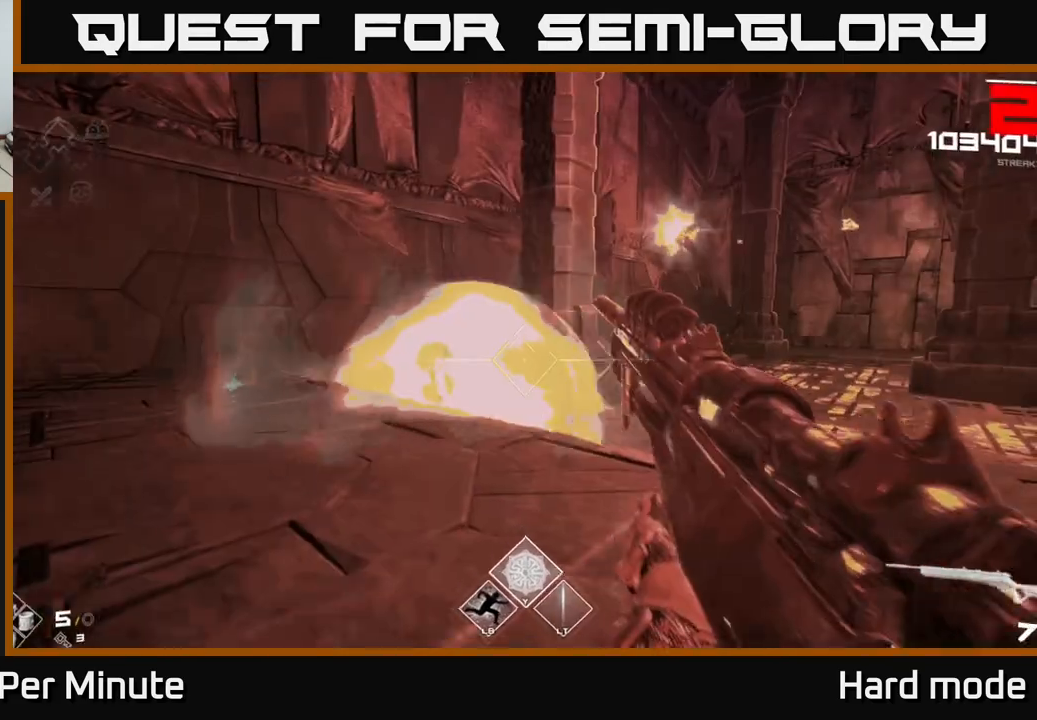
{"buttons": [], "left_stick": "up-left", "right_stick": "center", "events": [[50, "R2", "up"], [117, "left_stick", "center"], [233, "left_stick", "up-left"], [250, "R2", "down"], [333, "R2", "up"]]}
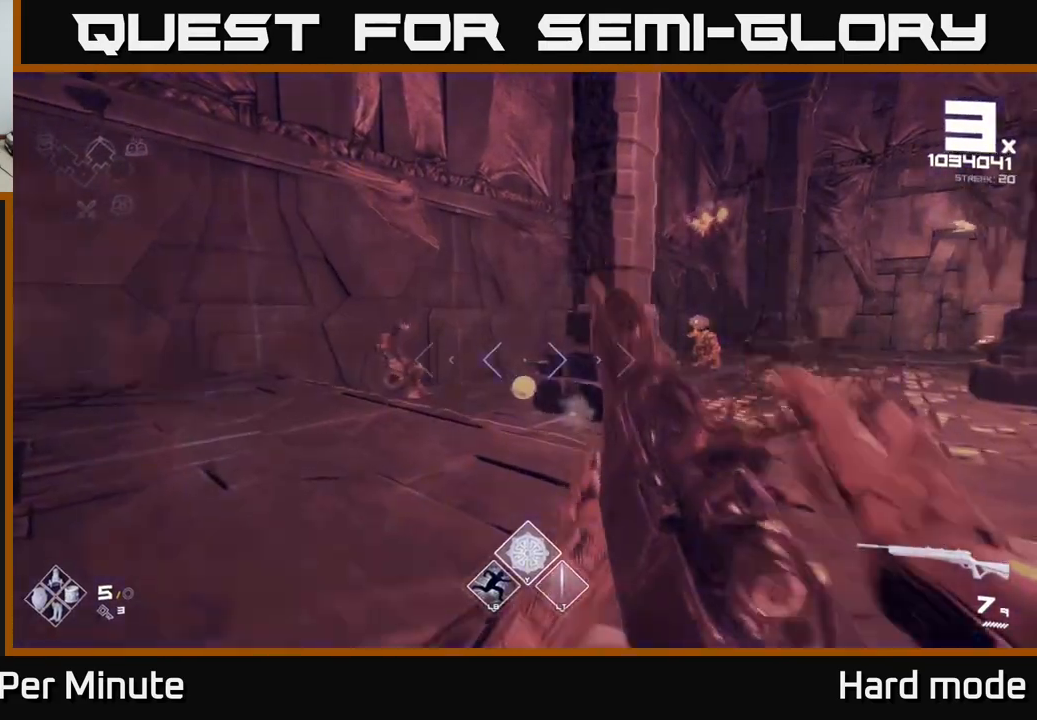
{"buttons": ["R1"], "left_stick": "up", "right_stick": "center", "events": [[33, "right_stick", "right"], [83, "left_stick", "left"], [117, "R2", "down"], [150, "right_stick", "center"], [217, "R2", "up"], [217, "left_stick", "up-left"], [417, "left_stick", "up"], [467, "R1", "down"]]}